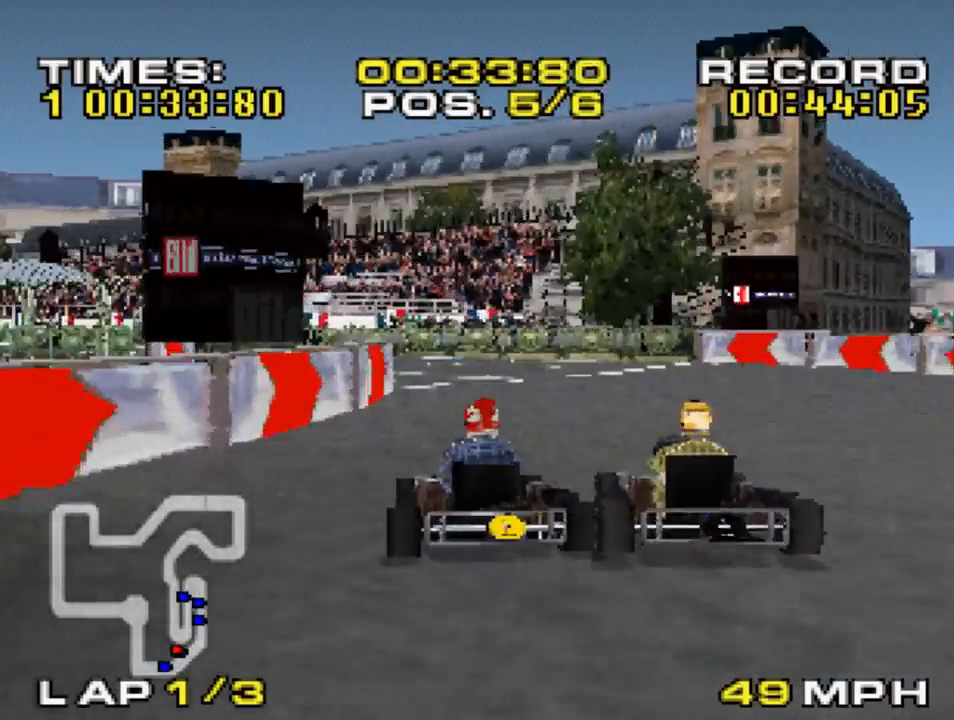
Gameplay with a controller (PlayStation layout); each line is a JSON object with the inputs held at the frame after it. "events" lists button and stick changes between this image and that frame as [ms after this image, input, new state], when the widget could be followed in between.
{"buttons": ["CROSS"], "left_stick": "left", "right_stick": "center", "events": [[317, "left_stick", "left"]]}
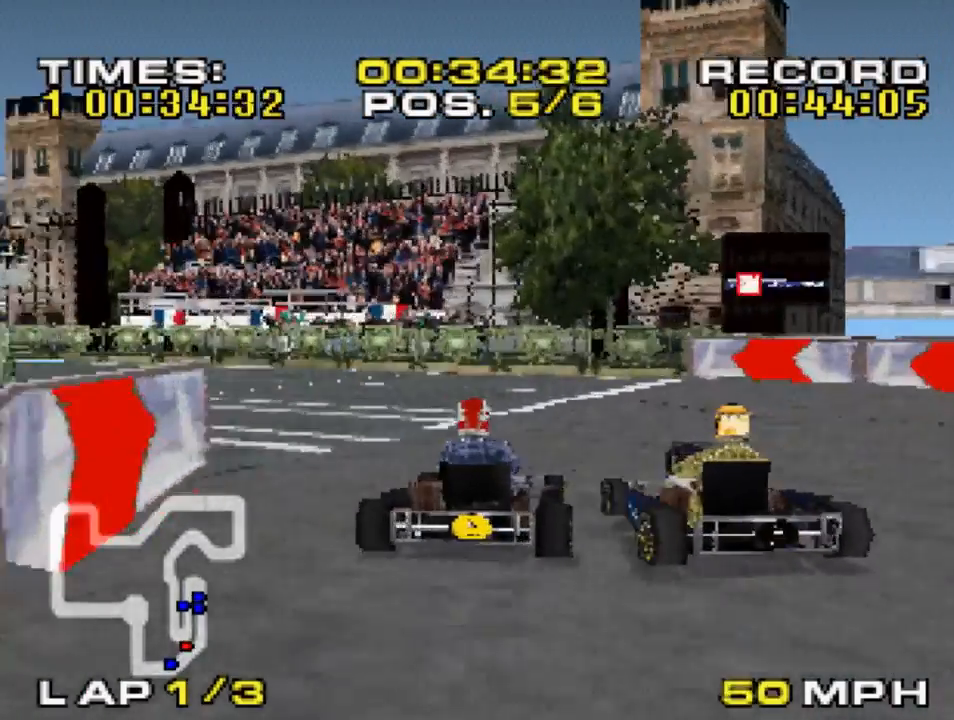
{"buttons": ["CROSS"], "left_stick": "center", "right_stick": "center", "events": [[383, "left_stick", "center"]]}
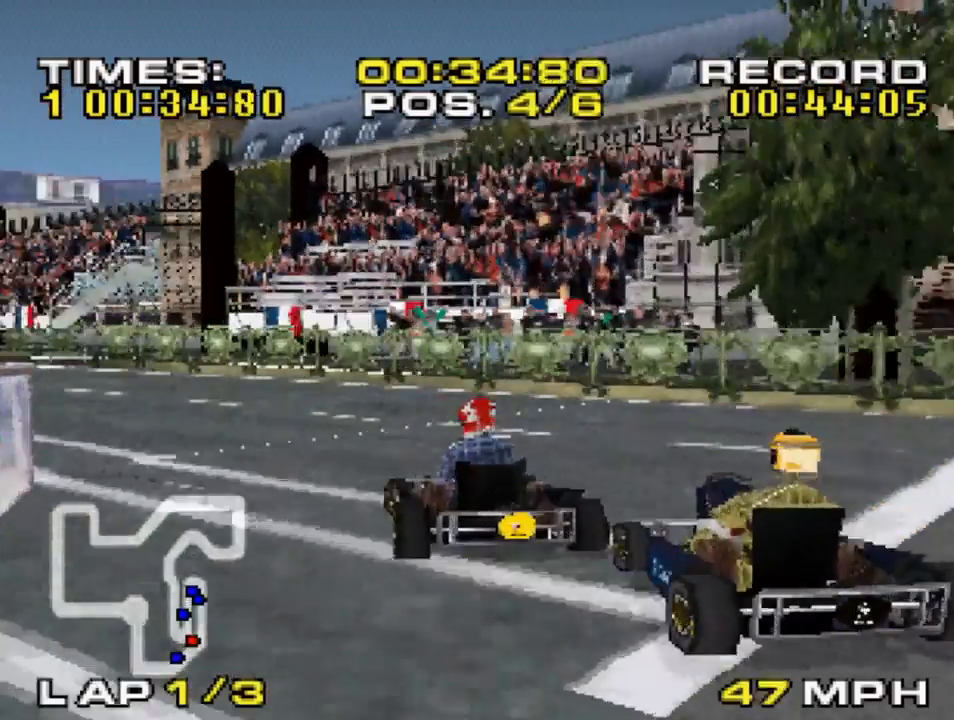
{"buttons": ["CROSS"], "left_stick": "up-left", "right_stick": "center", "events": [[50, "left_stick", "left"], [217, "left_stick", "center"], [383, "left_stick", "up-left"]]}
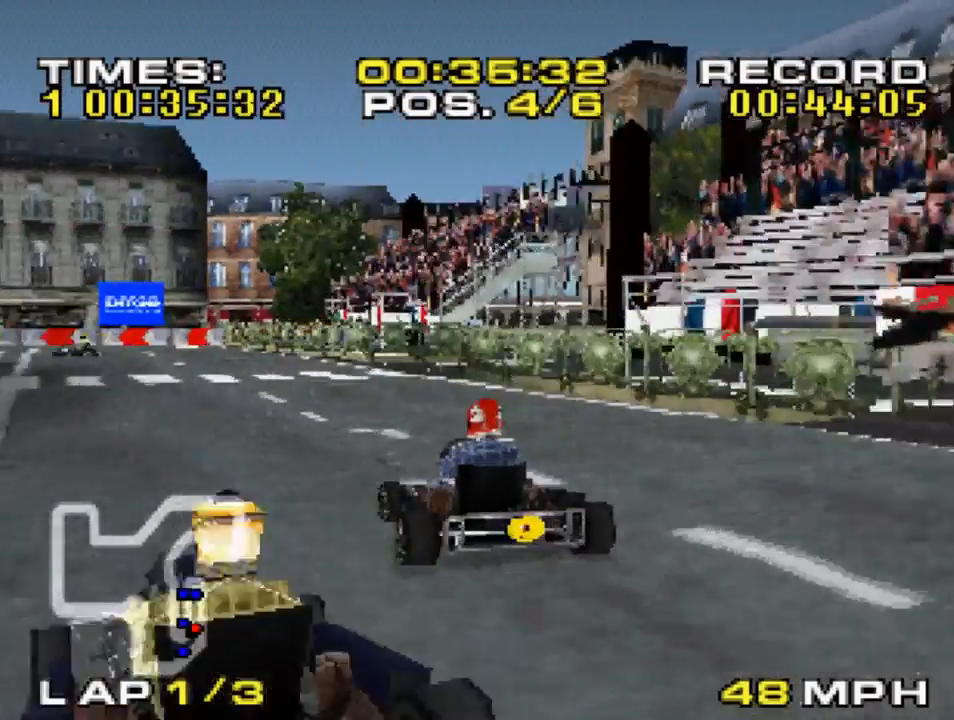
{"buttons": ["CROSS"], "left_stick": "center", "right_stick": "center", "events": [[50, "left_stick", "center"], [350, "left_stick", "right"], [483, "left_stick", "center"]]}
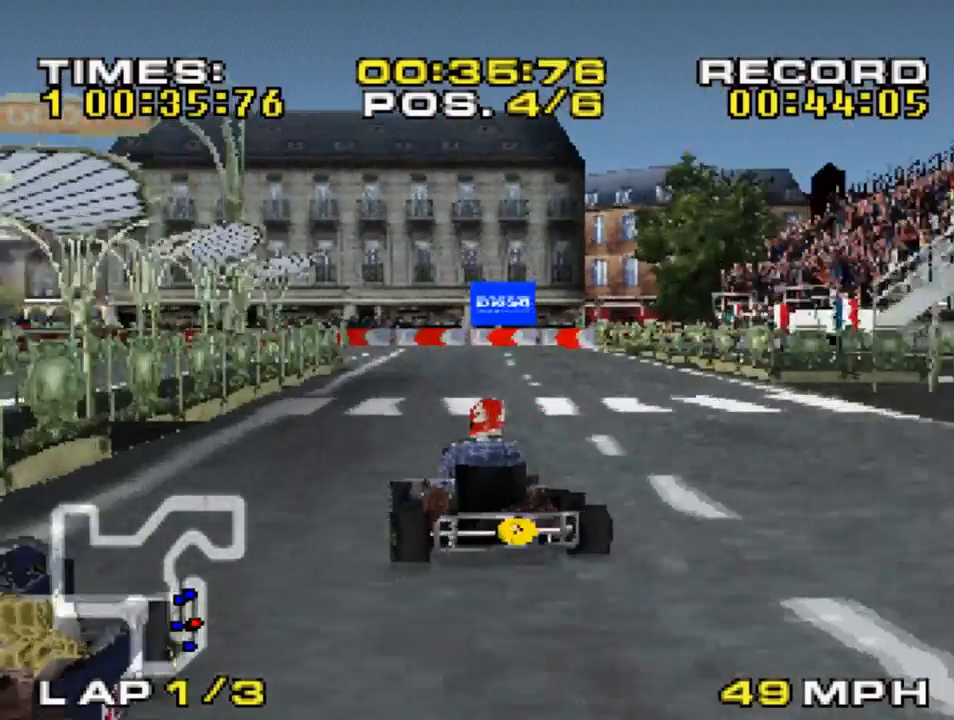
{"buttons": ["CROSS"], "left_stick": "center", "right_stick": "center", "events": [[117, "left_stick", "right"], [250, "left_stick", "center"]]}
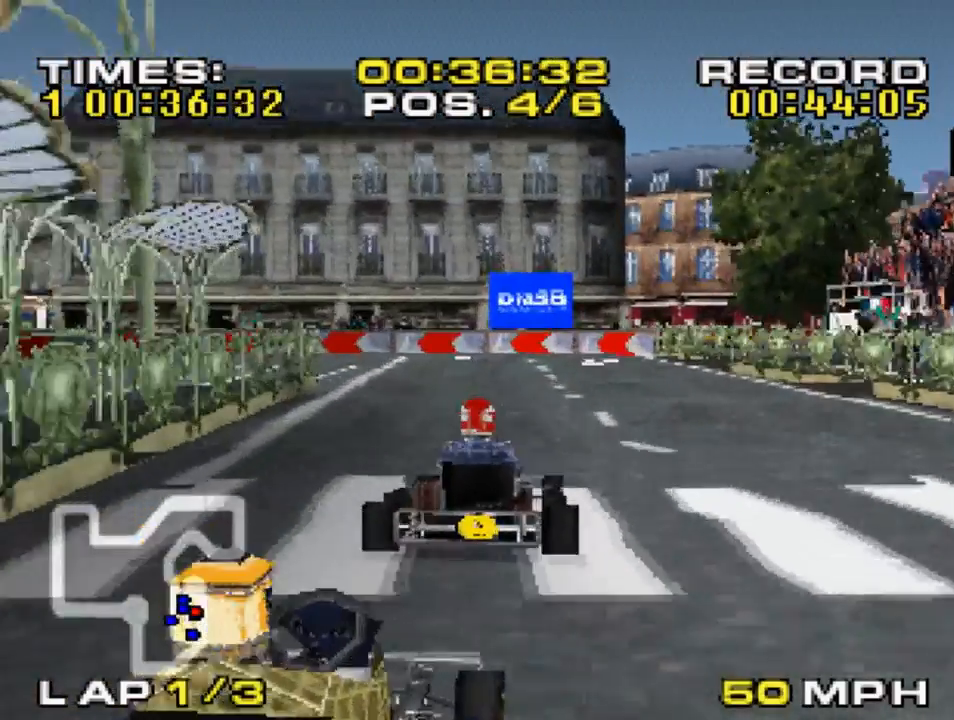
{"buttons": ["CROSS"], "left_stick": "left", "right_stick": "center", "events": [[17, "left_stick", "left"], [217, "left_stick", "center"], [383, "left_stick", "left"]]}
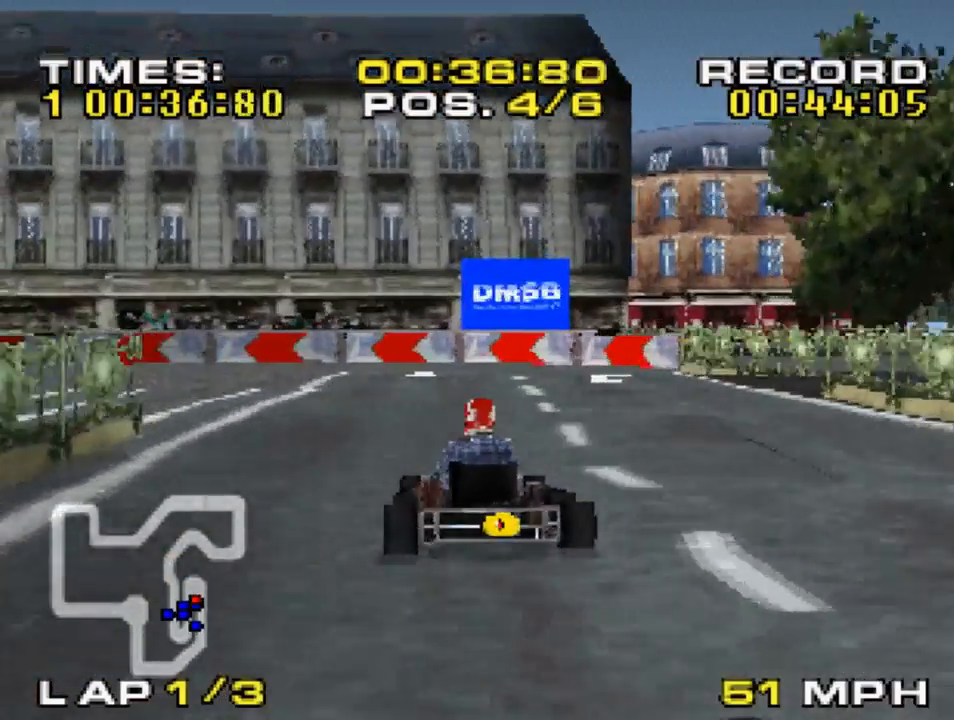
{"buttons": ["CROSS"], "left_stick": "center", "right_stick": "center", "events": [[100, "left_stick", "center"], [150, "left_stick", "left"], [483, "left_stick", "center"]]}
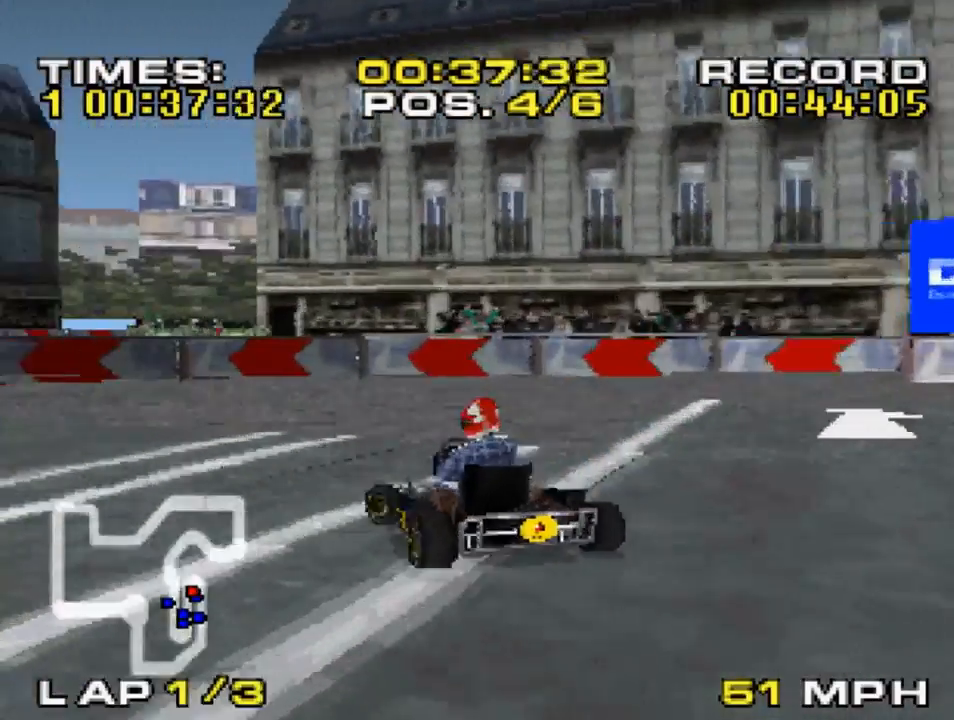
{"buttons": ["CROSS"], "left_stick": "left", "right_stick": "center", "events": [[117, "left_stick", "up-left"], [217, "left_stick", "center"], [283, "left_stick", "up-left"], [417, "left_stick", "left"]]}
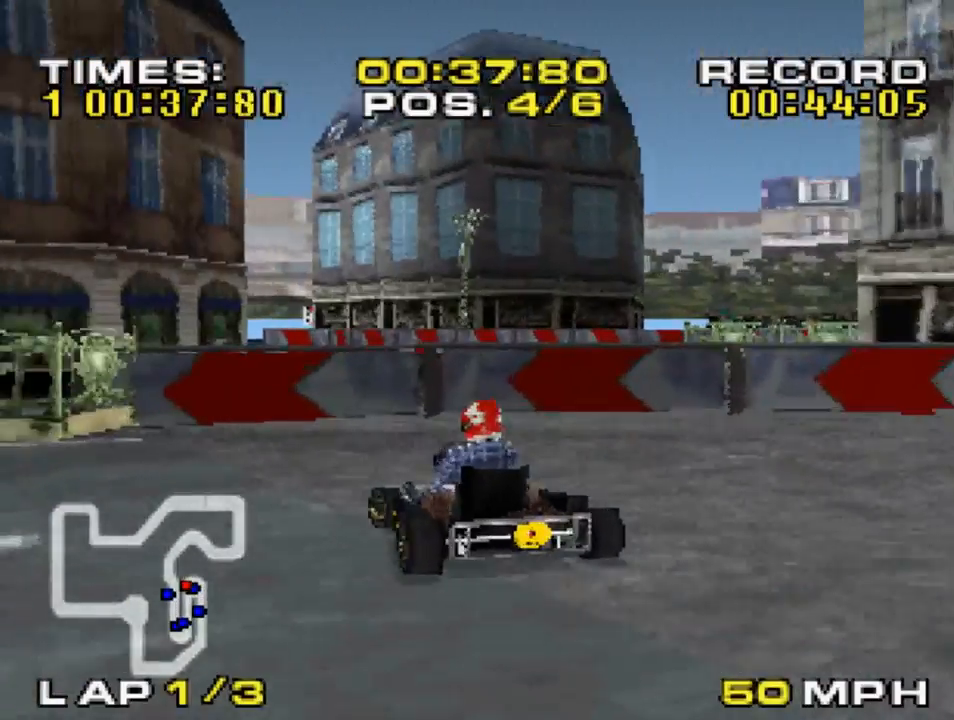
{"buttons": ["CROSS"], "left_stick": "left", "right_stick": "center", "events": [[50, "SQUARE", "down"], [117, "CROSS", "up"], [183, "CROSS", "down"], [450, "SQUARE", "up"]]}
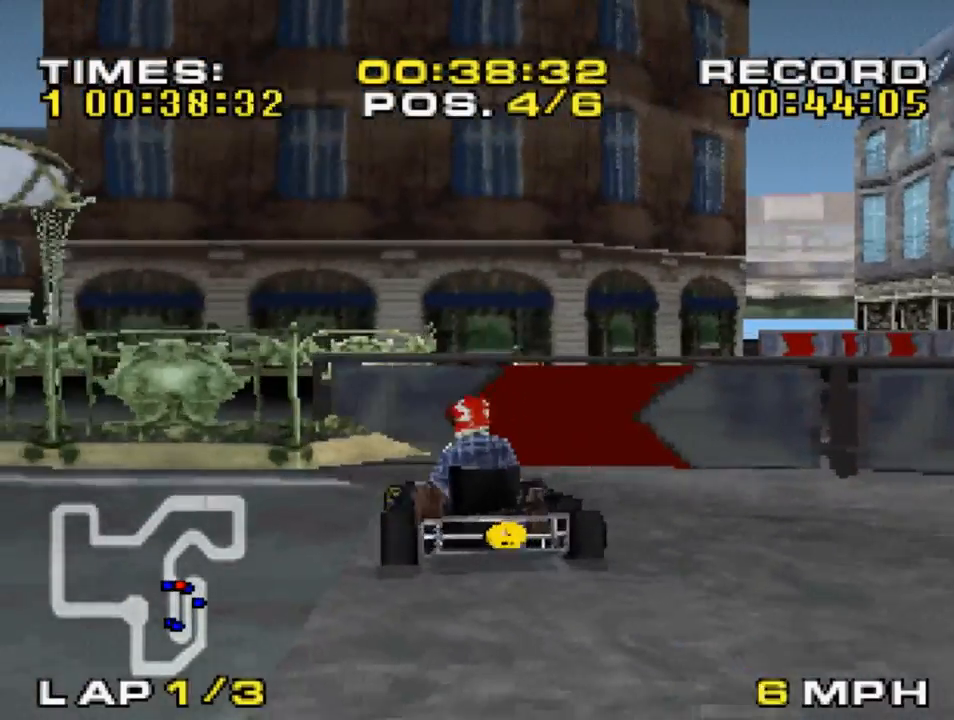
{"buttons": ["CROSS"], "left_stick": "left", "right_stick": "center", "events": []}
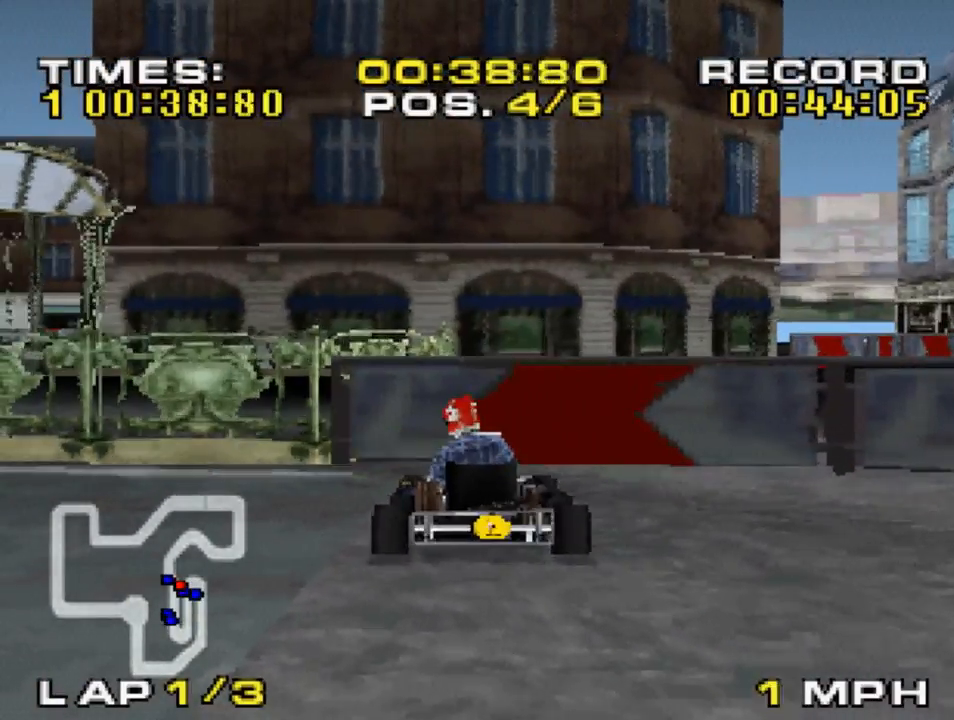
{"buttons": ["SQUARE"], "left_stick": "down-right", "right_stick": "center", "events": [[83, "SQUARE", "down"], [117, "CROSS", "up"], [217, "left_stick", "down-right"]]}
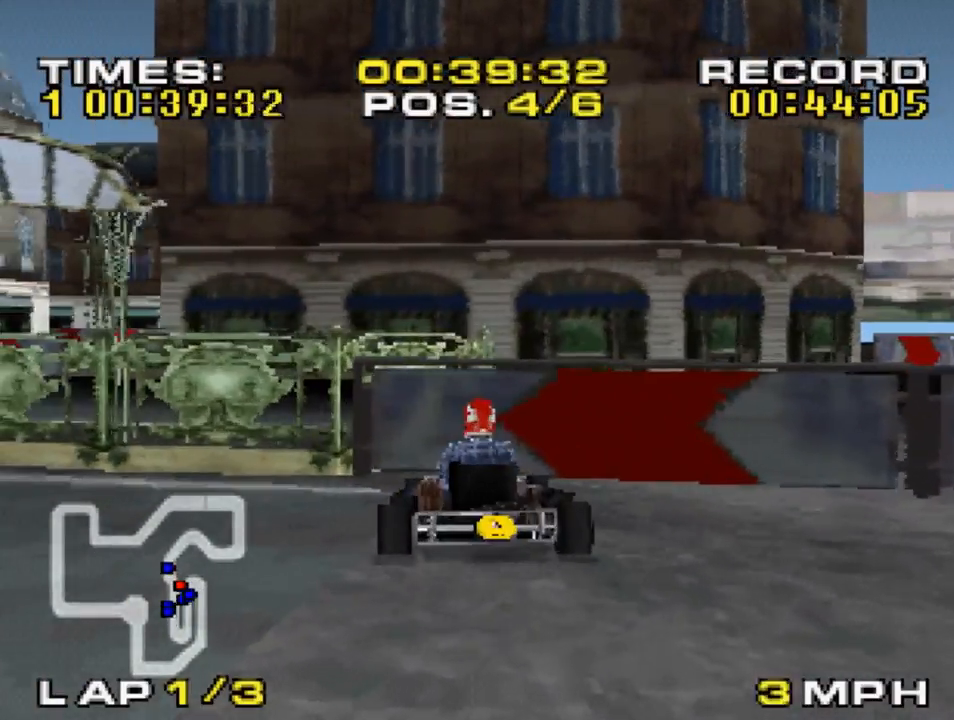
{"buttons": ["SQUARE"], "left_stick": "down-right", "right_stick": "center", "events": [[317, "SQUARE", "up"], [450, "SQUARE", "down"]]}
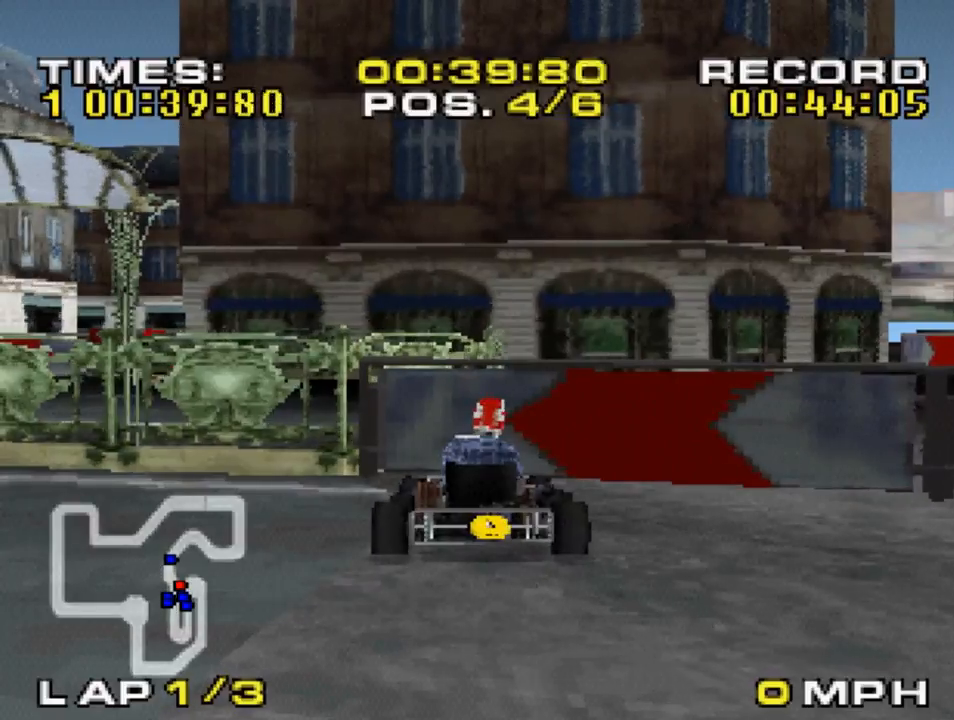
{"buttons": [], "left_stick": "down-right", "right_stick": "center", "events": [[417, "SQUARE", "up"]]}
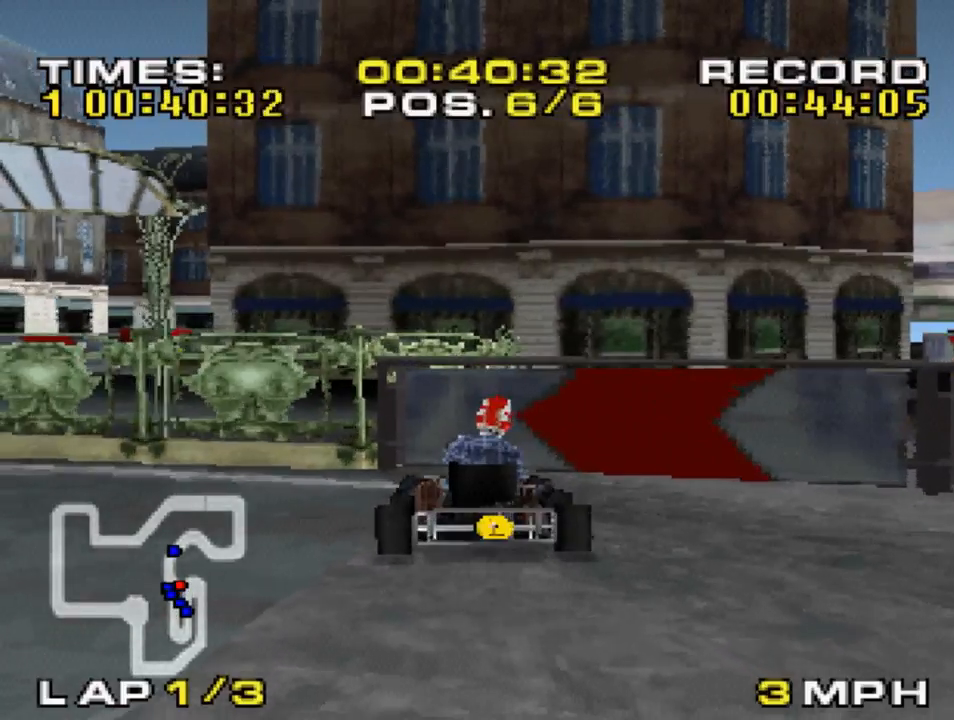
{"buttons": ["SQUARE"], "left_stick": "down-right", "right_stick": "center", "events": [[183, "SQUARE", "down"]]}
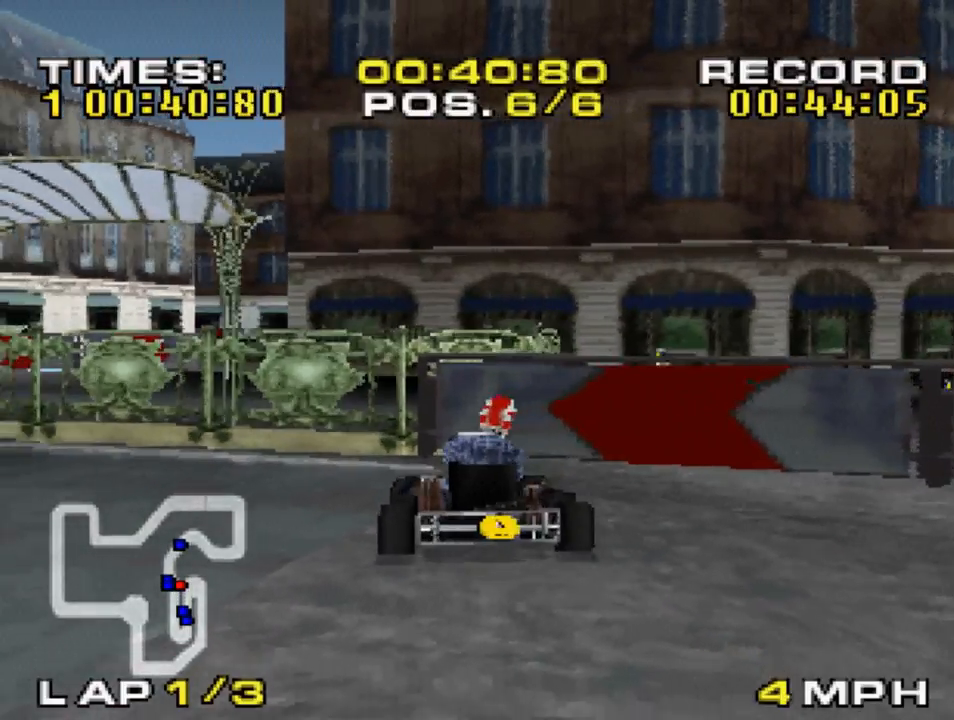
{"buttons": ["CROSS"], "left_stick": "left", "right_stick": "center", "events": [[317, "SQUARE", "up"], [417, "left_stick", "left"], [450, "CROSS", "down"]]}
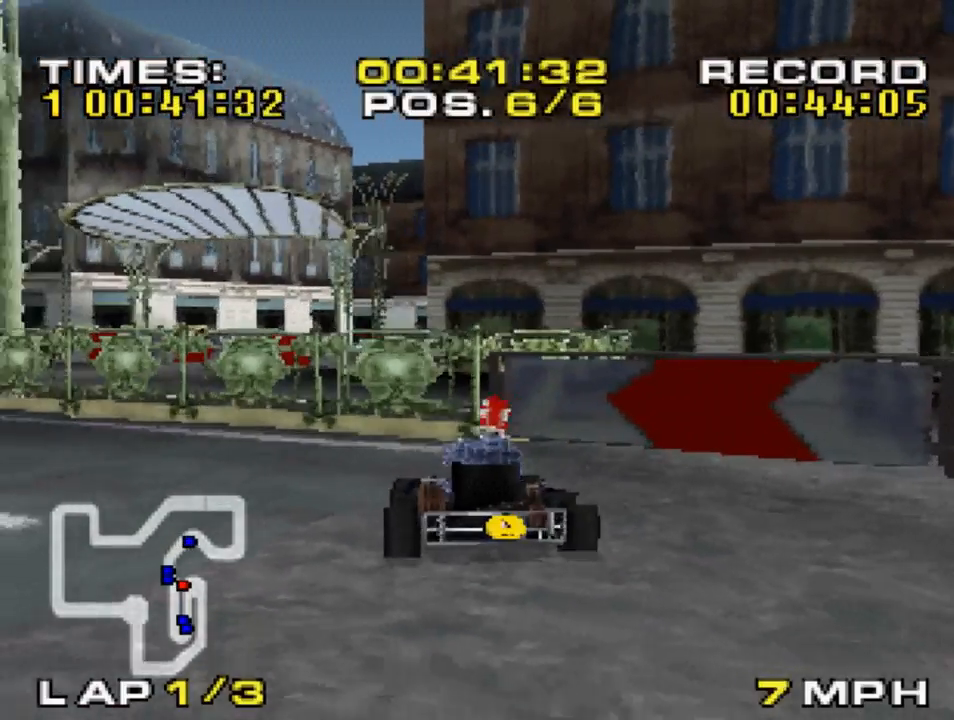
{"buttons": ["CROSS"], "left_stick": "left", "right_stick": "center", "events": []}
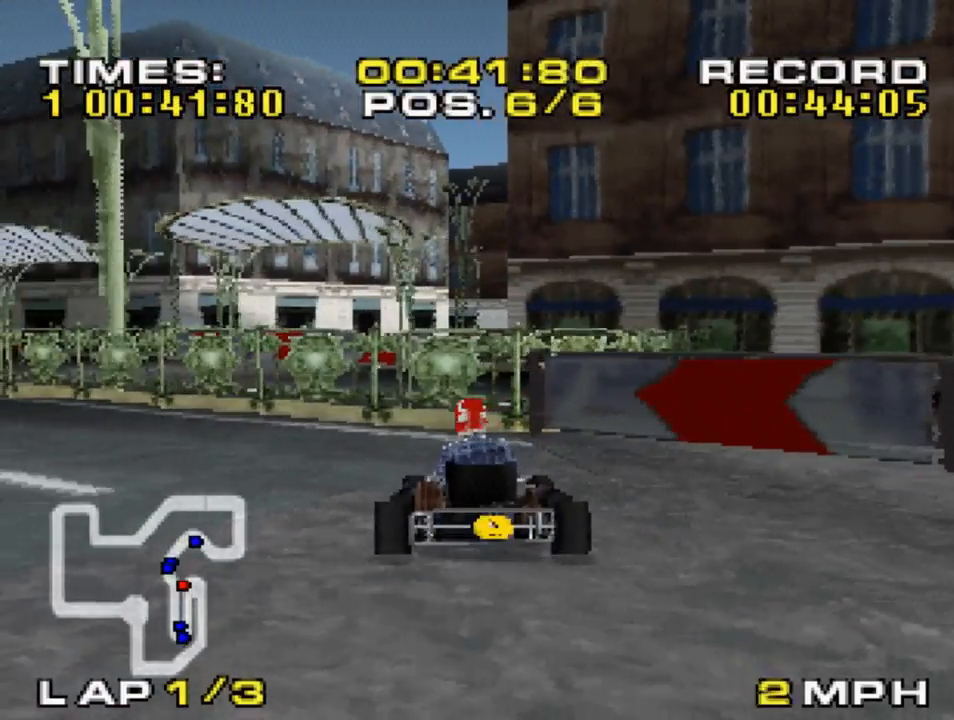
{"buttons": ["CROSS"], "left_stick": "left", "right_stick": "center", "events": []}
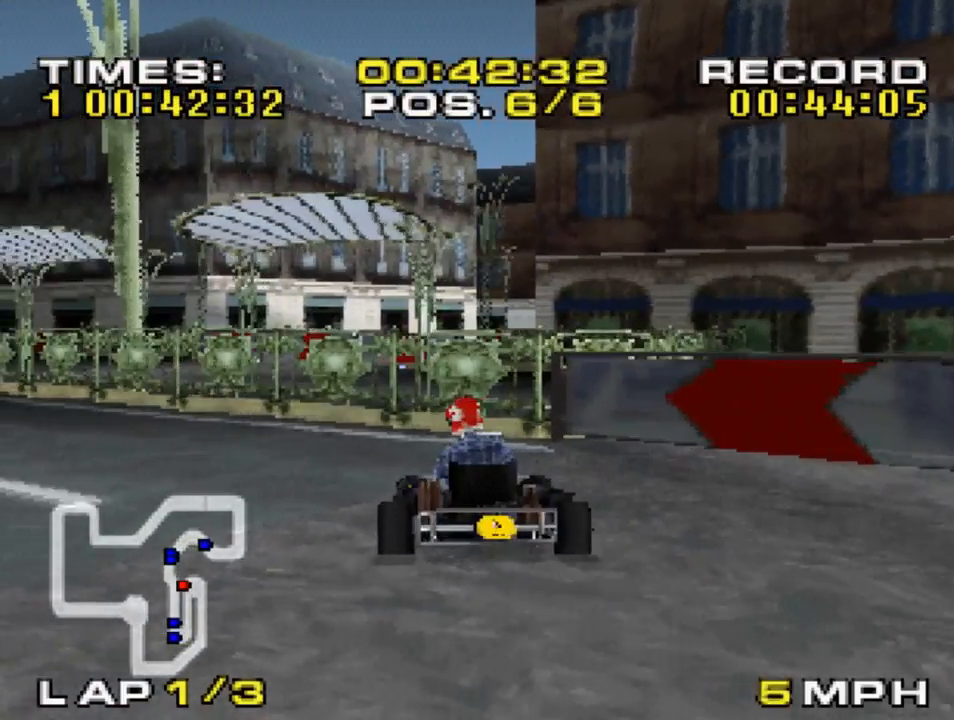
{"buttons": ["CROSS"], "left_stick": "left", "right_stick": "center", "events": [[150, "CIRCLE", "down"], [283, "CIRCLE", "up"]]}
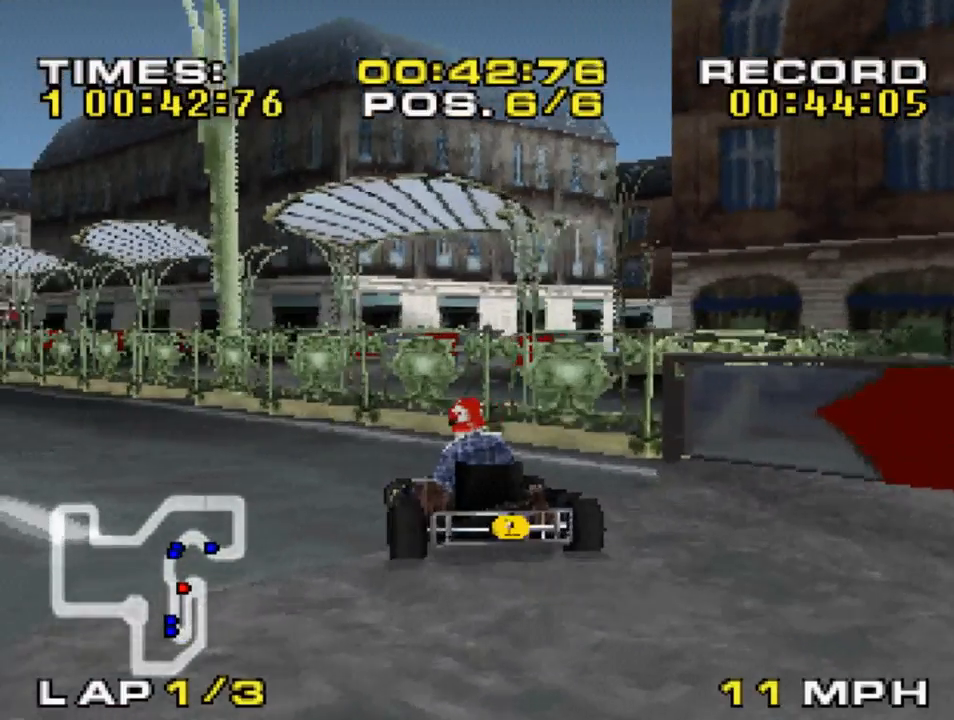
{"buttons": ["CROSS", "CIRCLE"], "left_stick": "right", "right_stick": "center", "events": [[317, "left_stick", "right"], [417, "CIRCLE", "down"]]}
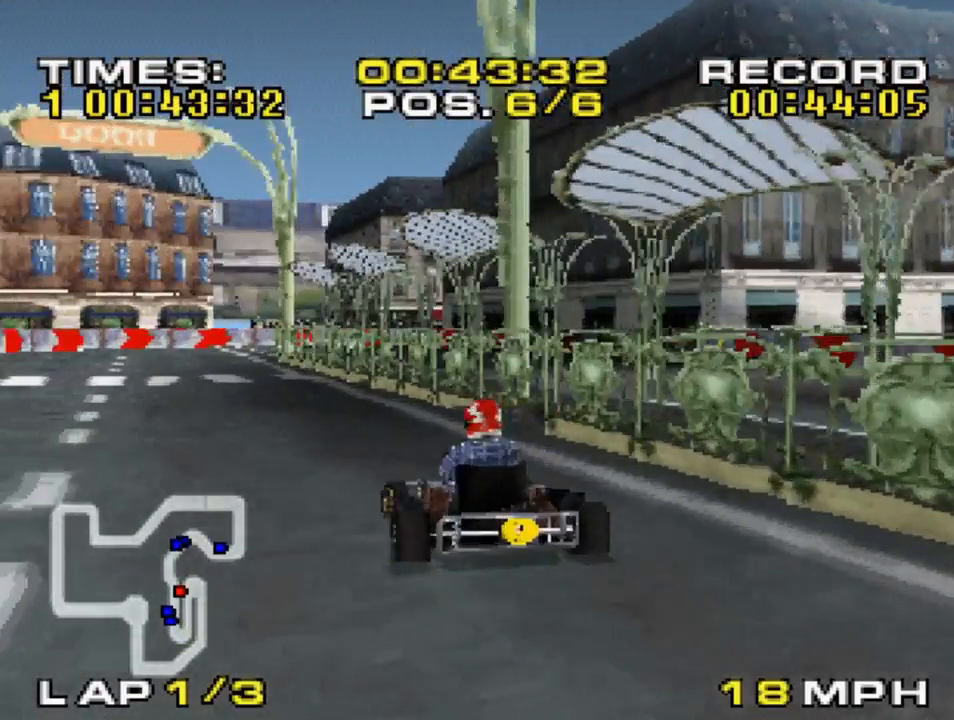
{"buttons": ["CROSS", "R1"], "left_stick": "center", "right_stick": "center", "events": [[17, "left_stick", "center"], [83, "CIRCLE", "up"], [183, "left_stick", "up-left"], [417, "R1", "down"], [417, "left_stick", "center"]]}
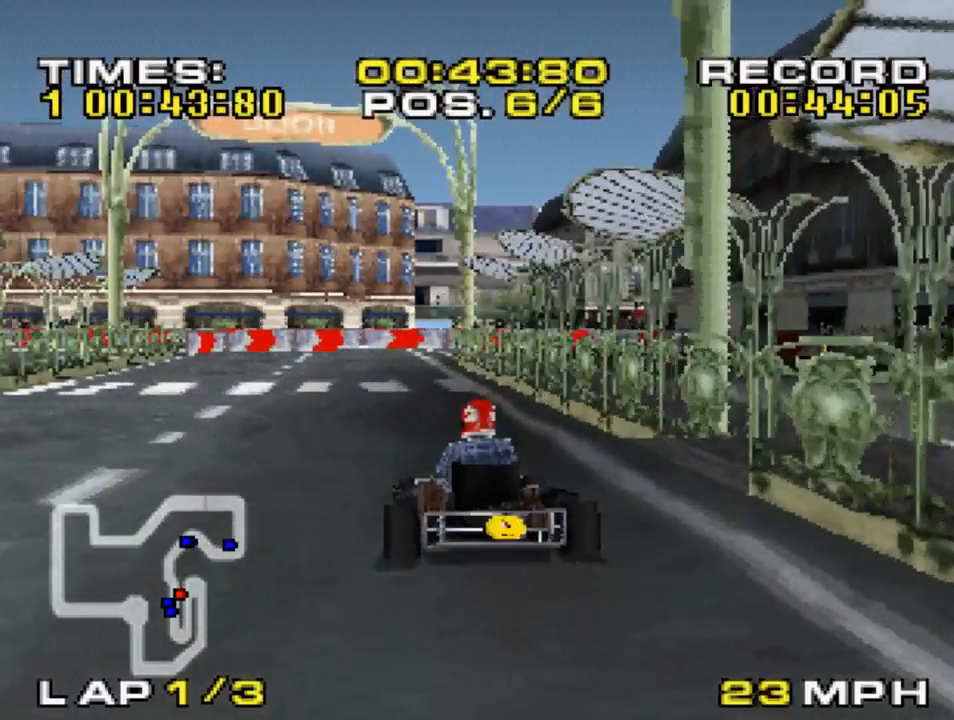
{"buttons": ["CROSS"], "left_stick": "center", "right_stick": "center", "events": [[17, "R1", "up"], [350, "R2", "down"], [483, "R2", "up"]]}
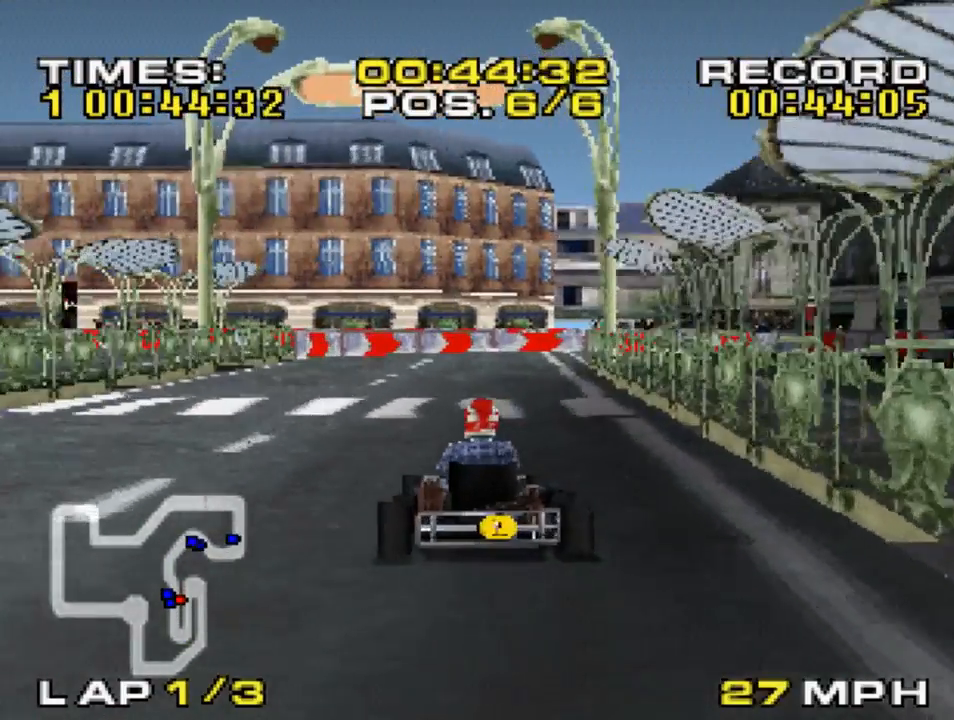
{"buttons": ["CROSS", "L2"], "left_stick": "center", "right_stick": "center", "events": [[317, "left_stick", "right"], [450, "L2", "down"], [450, "left_stick", "center"]]}
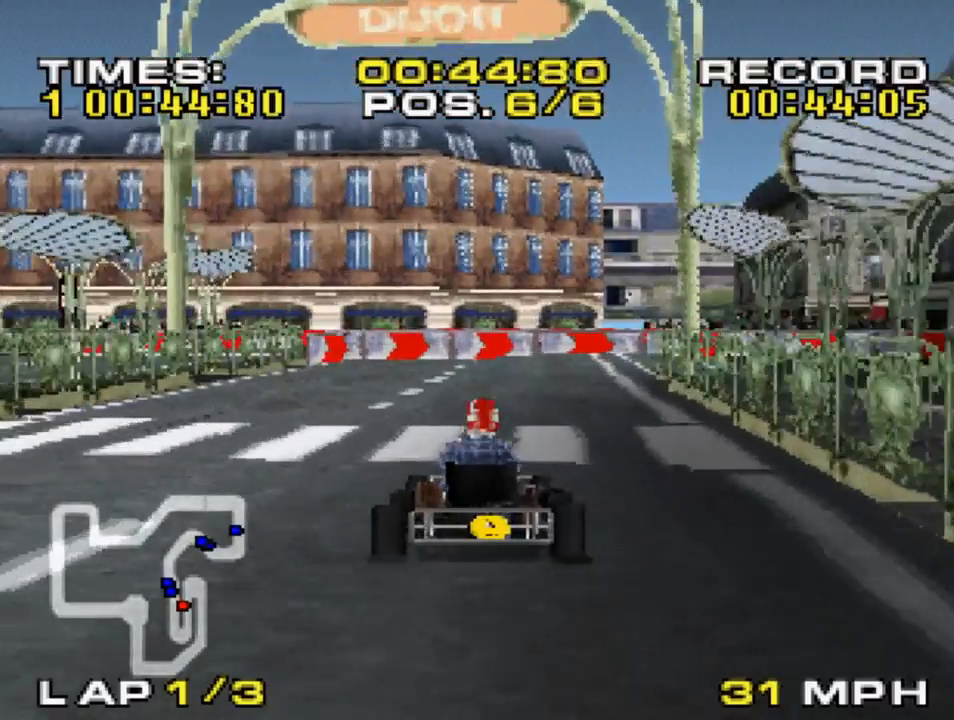
{"buttons": ["CROSS"], "left_stick": "center", "right_stick": "center", "events": [[150, "L2", "up"]]}
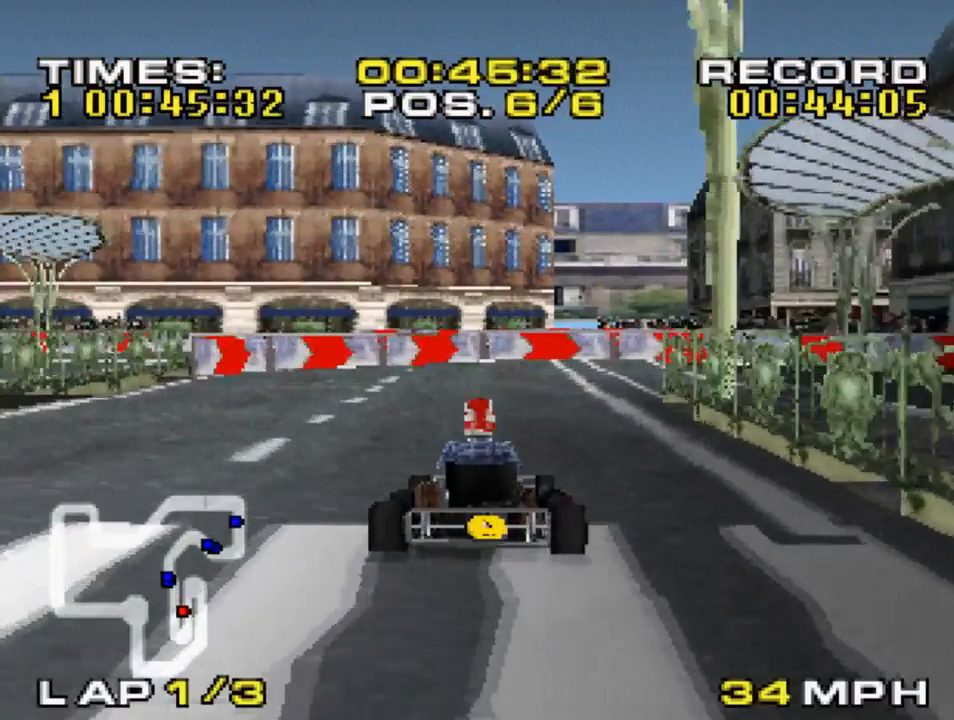
{"buttons": ["CROSS"], "left_stick": "right", "right_stick": "center", "events": [[350, "left_stick", "right"]]}
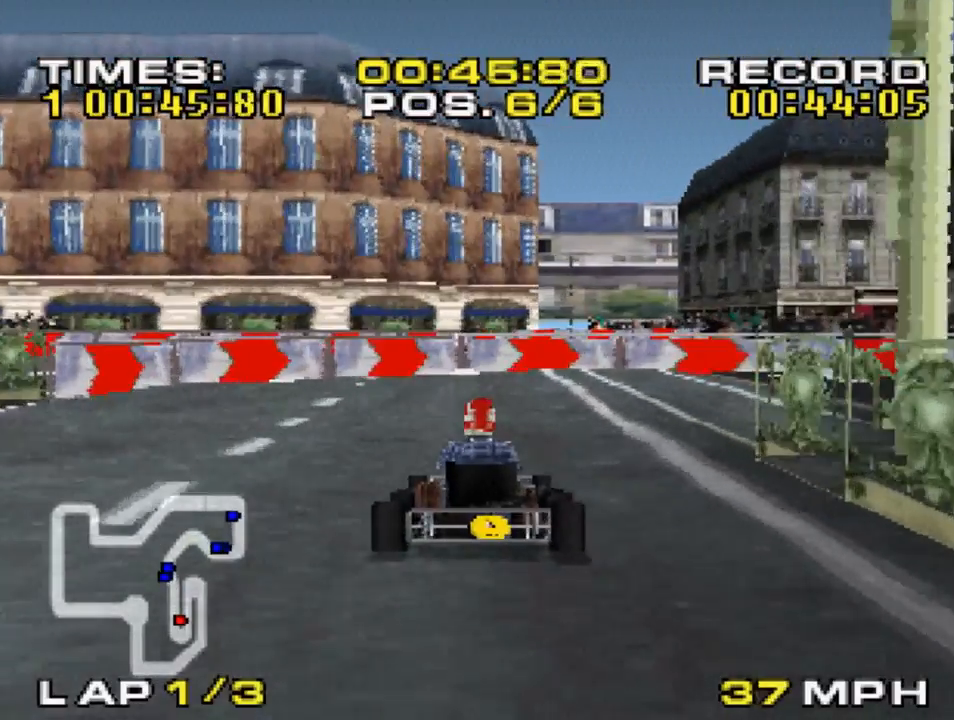
{"buttons": ["CROSS"], "left_stick": "right", "right_stick": "center", "events": [[217, "SQUARE", "down"], [483, "SQUARE", "up"]]}
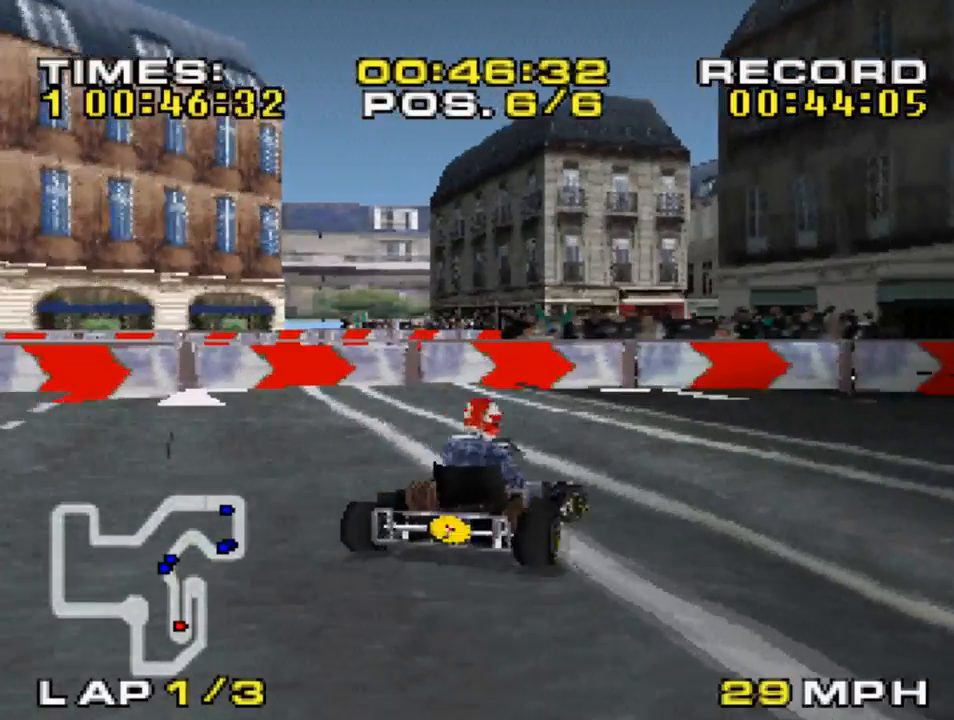
{"buttons": ["CROSS"], "left_stick": "right", "right_stick": "center", "events": []}
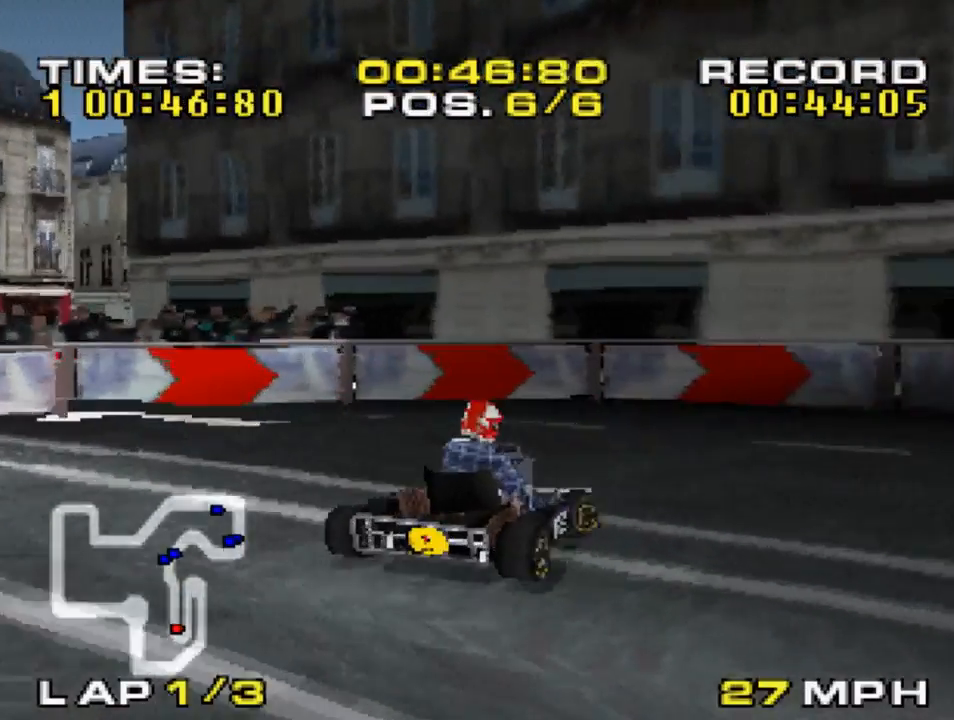
{"buttons": ["CROSS"], "left_stick": "center", "right_stick": "center", "events": [[483, "left_stick", "center"]]}
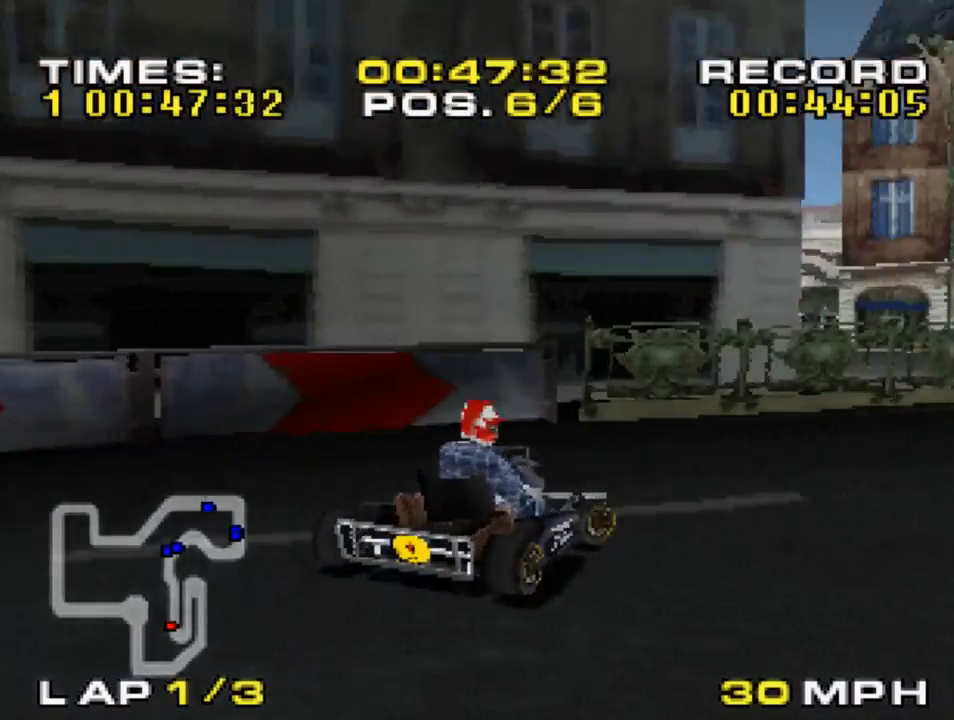
{"buttons": ["CROSS"], "left_stick": "center", "right_stick": "center", "events": [[117, "left_stick", "right"], [283, "left_stick", "center"], [350, "left_stick", "left"], [483, "left_stick", "center"]]}
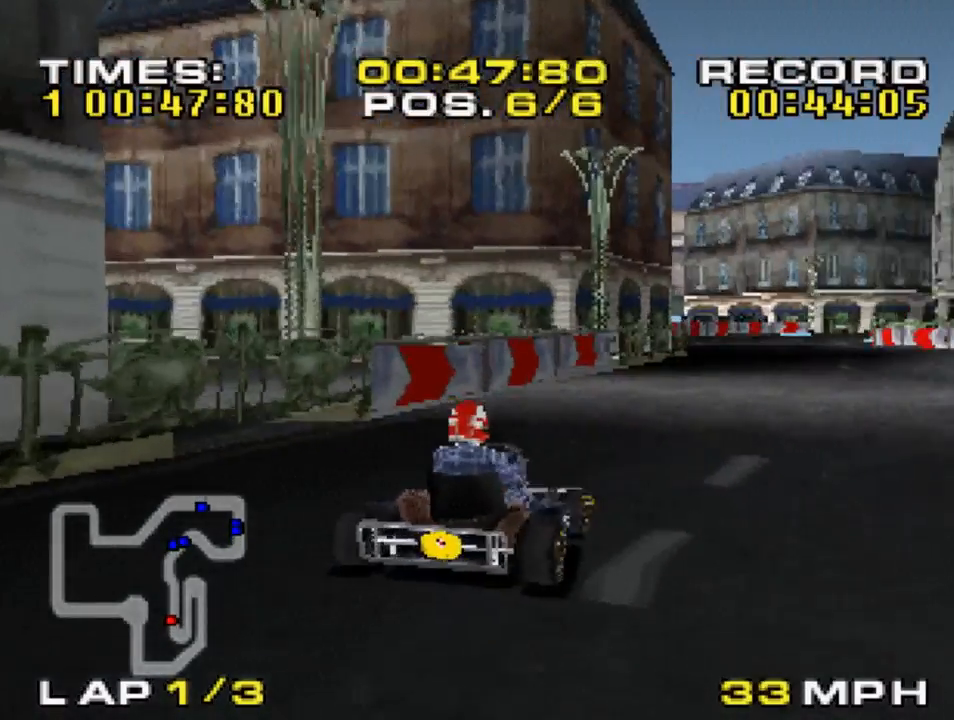
{"buttons": ["CROSS"], "left_stick": "left", "right_stick": "center", "events": [[50, "left_stick", "right"], [217, "left_stick", "center"], [483, "left_stick", "left"]]}
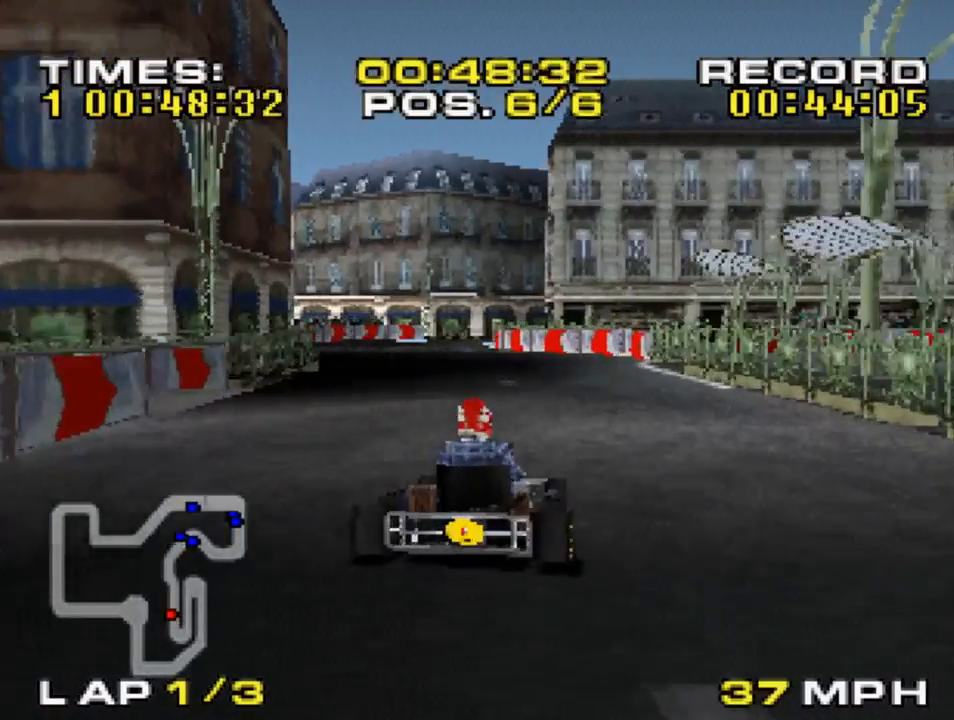
{"buttons": ["CROSS"], "left_stick": "center", "right_stick": "center", "events": [[17, "left_stick", "up-left"], [183, "left_stick", "center"], [317, "left_stick", "up-left"], [450, "left_stick", "center"]]}